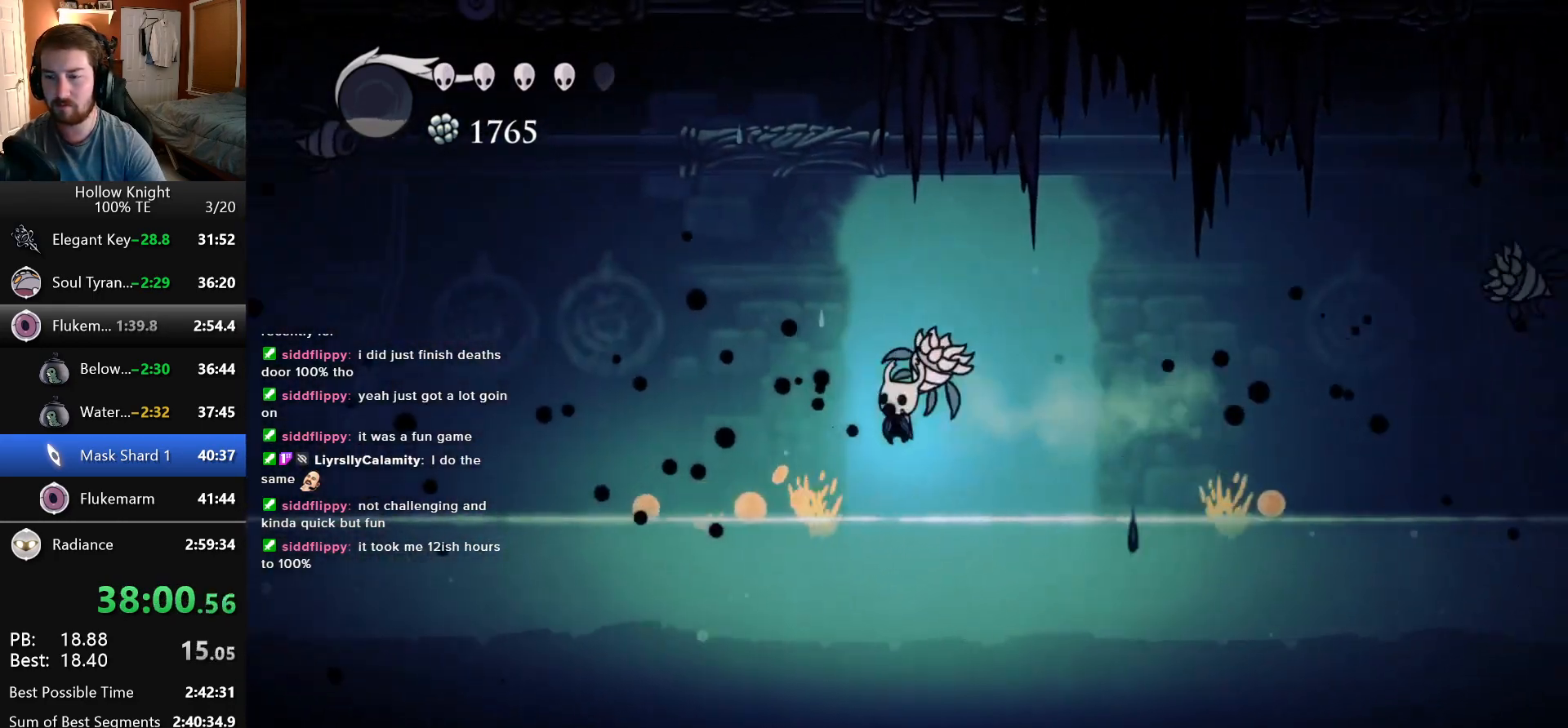
Gameplay with keyboard; each line is a JSON object with the keys held at the frame after it. "events" lists presses ("down") and releases ("up") of "cast", "dash", "down", "dreamnail", "escape", "focus", "inventory", "jump", "left", "nail", "return", "right" and "up" between this image and that frame as [ms after this image, input, new state], when the widget could be followed in between. No other keys are recorded. Mouse input is not recorded. Key names are as the overlay labels them; some are game actions (e.g. jump) rather than physical keys. Not read: superdash.
{"keys": ["jump", "left"], "events": [[116, "down", "up"], [150, "nail", "up"], [383, "jump", "down"]]}
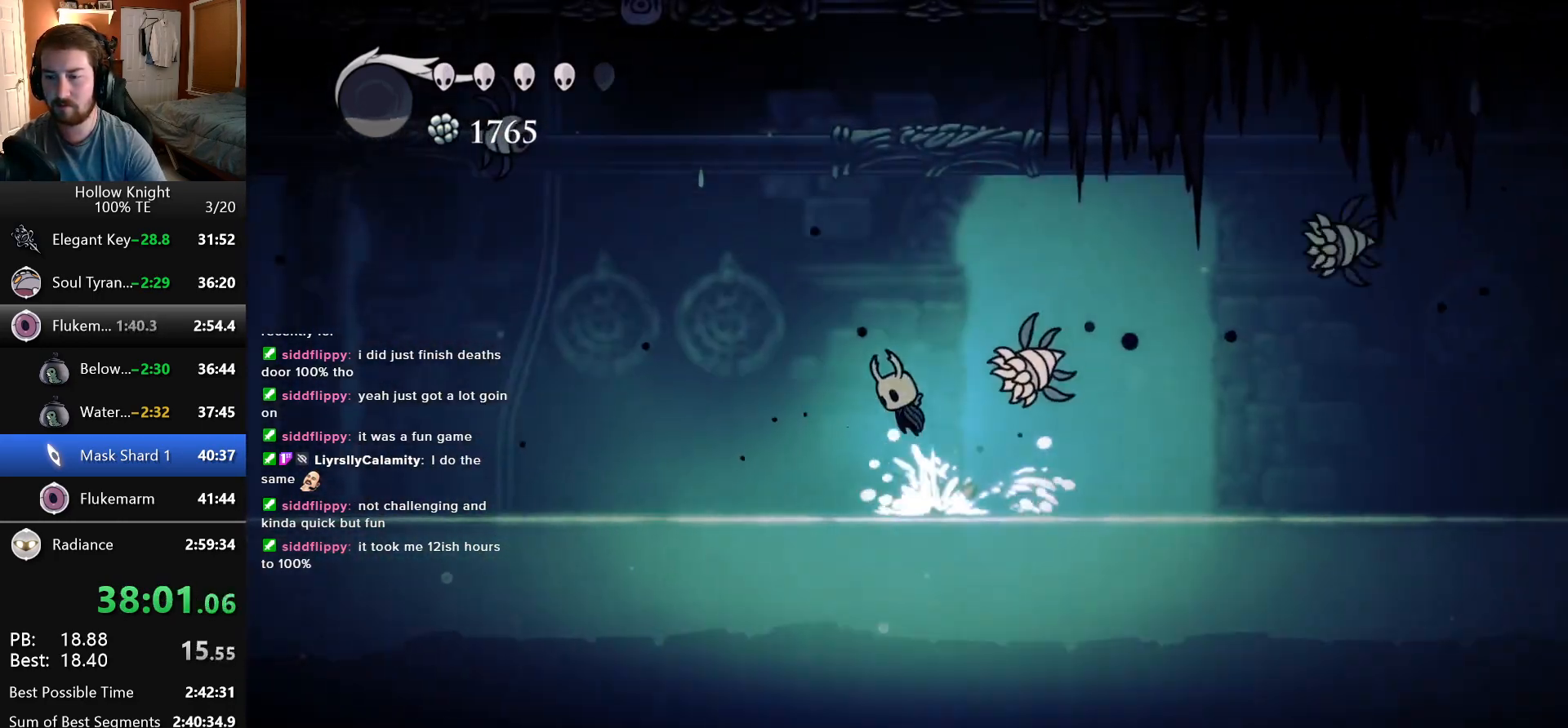
{"keys": ["left"], "events": [[33, "jump", "up"], [50, "left", "up"], [50, "right", "down"], [83, "nail", "down"], [150, "left", "down"], [150, "right", "up"], [316, "nail", "up"]]}
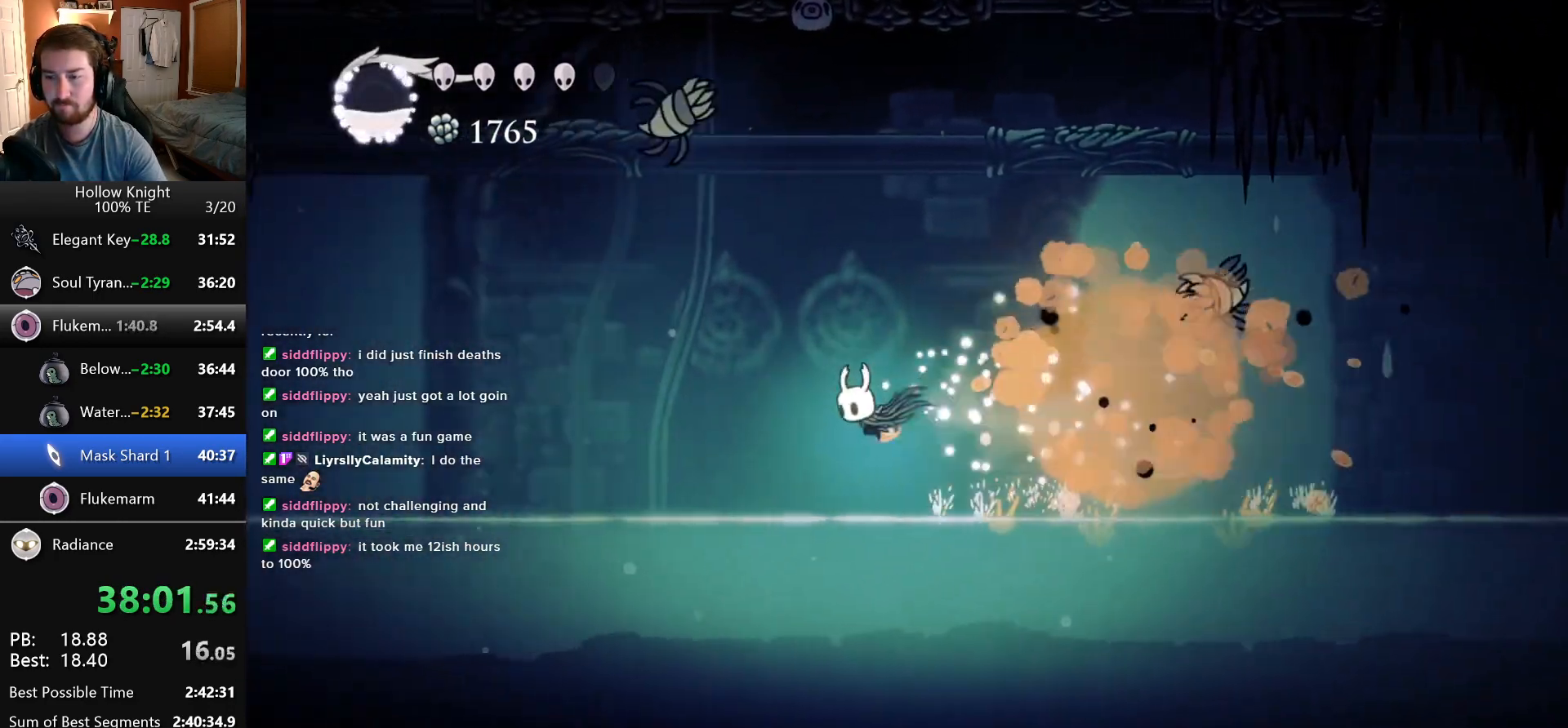
{"keys": ["jump", "left"], "events": [[350, "jump", "down"]]}
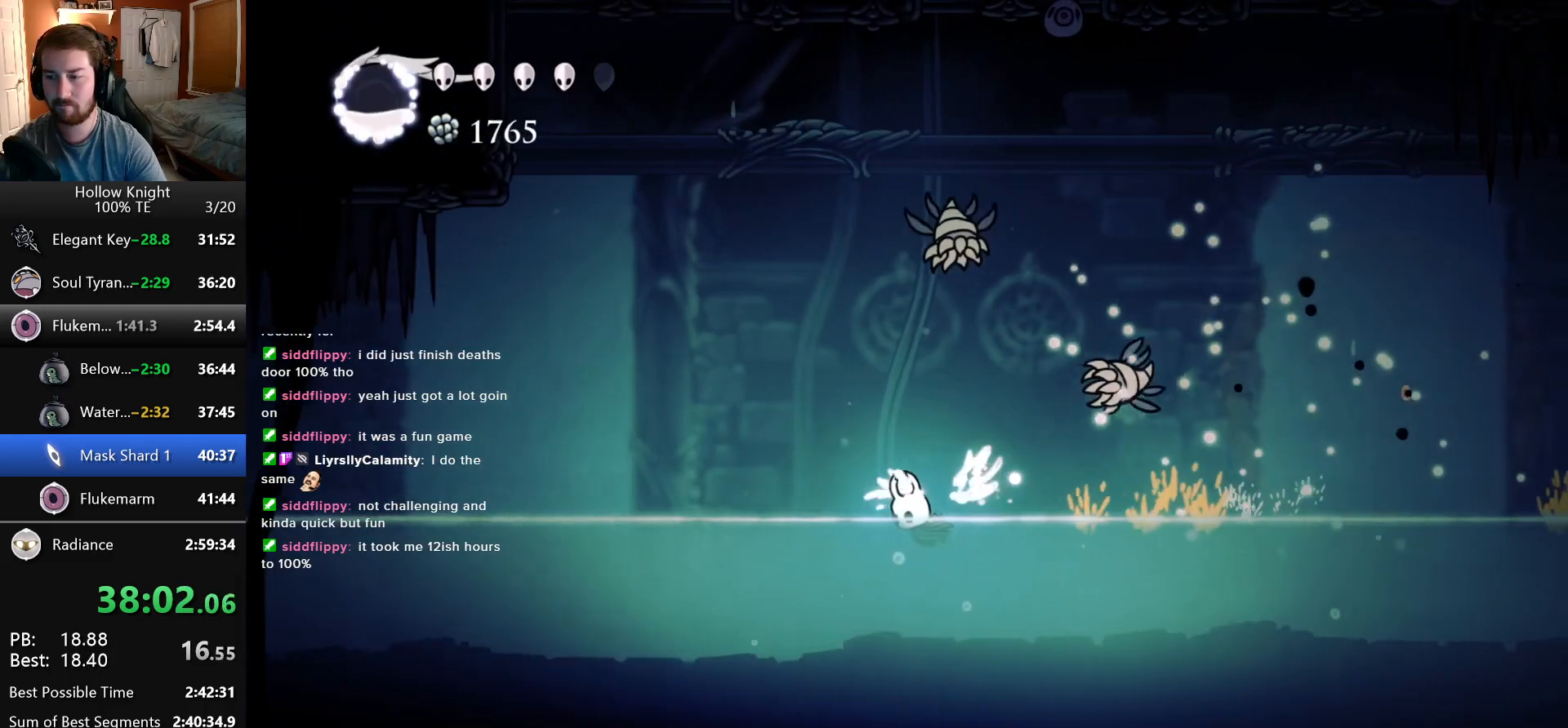
{"keys": ["jump", "left"], "events": [[83, "jump", "up"], [233, "jump", "down"]]}
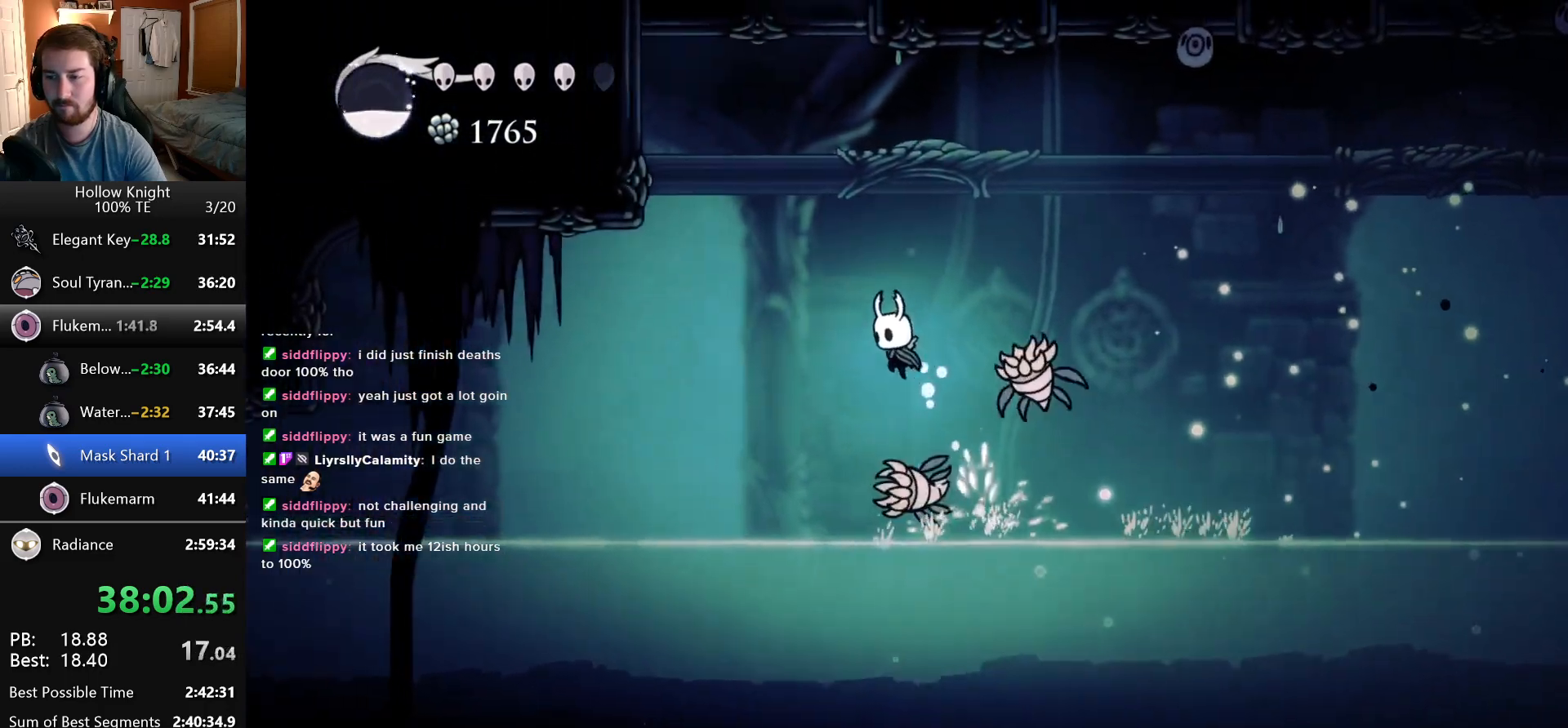
{"keys": ["right"], "events": [[83, "left", "up"], [83, "right", "down"], [166, "left", "down"], [166, "right", "up"], [300, "jump", "up"], [316, "left", "up"], [316, "right", "down"]]}
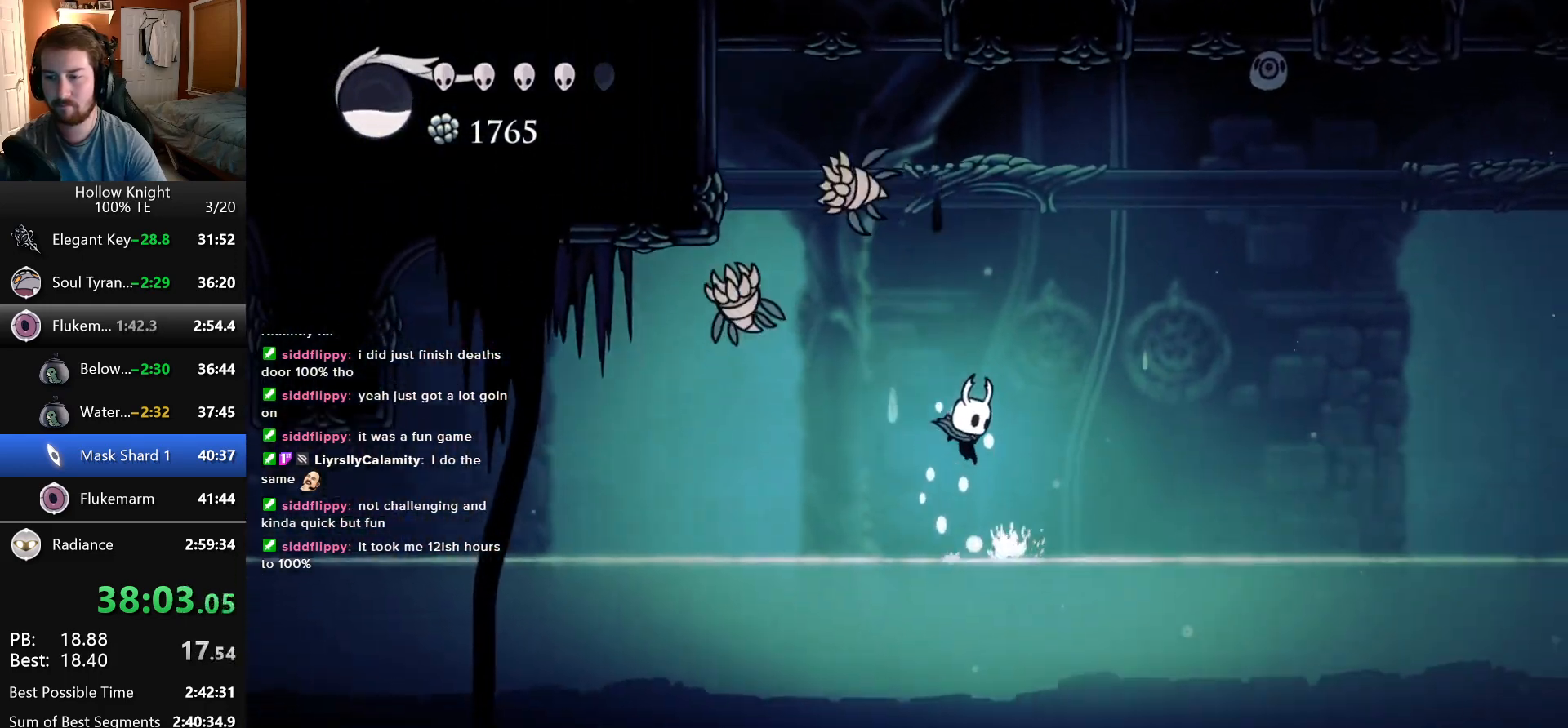
{"keys": ["dash"], "events": [[166, "jump", "down"], [300, "left", "down"], [300, "right", "up"], [366, "jump", "up"], [383, "dash", "down"], [416, "left", "up"]]}
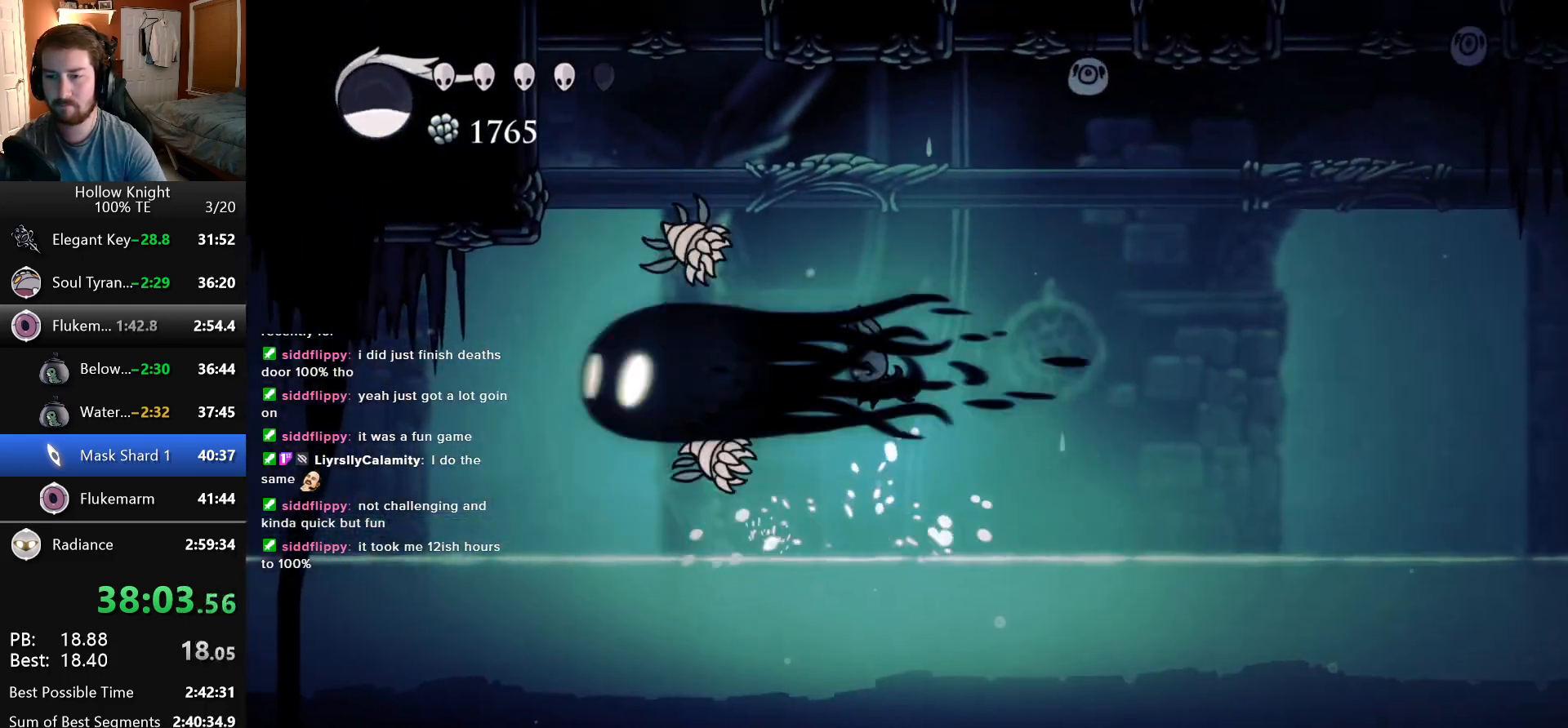
{"keys": ["left"], "events": [[83, "dash", "up"], [316, "left", "down"]]}
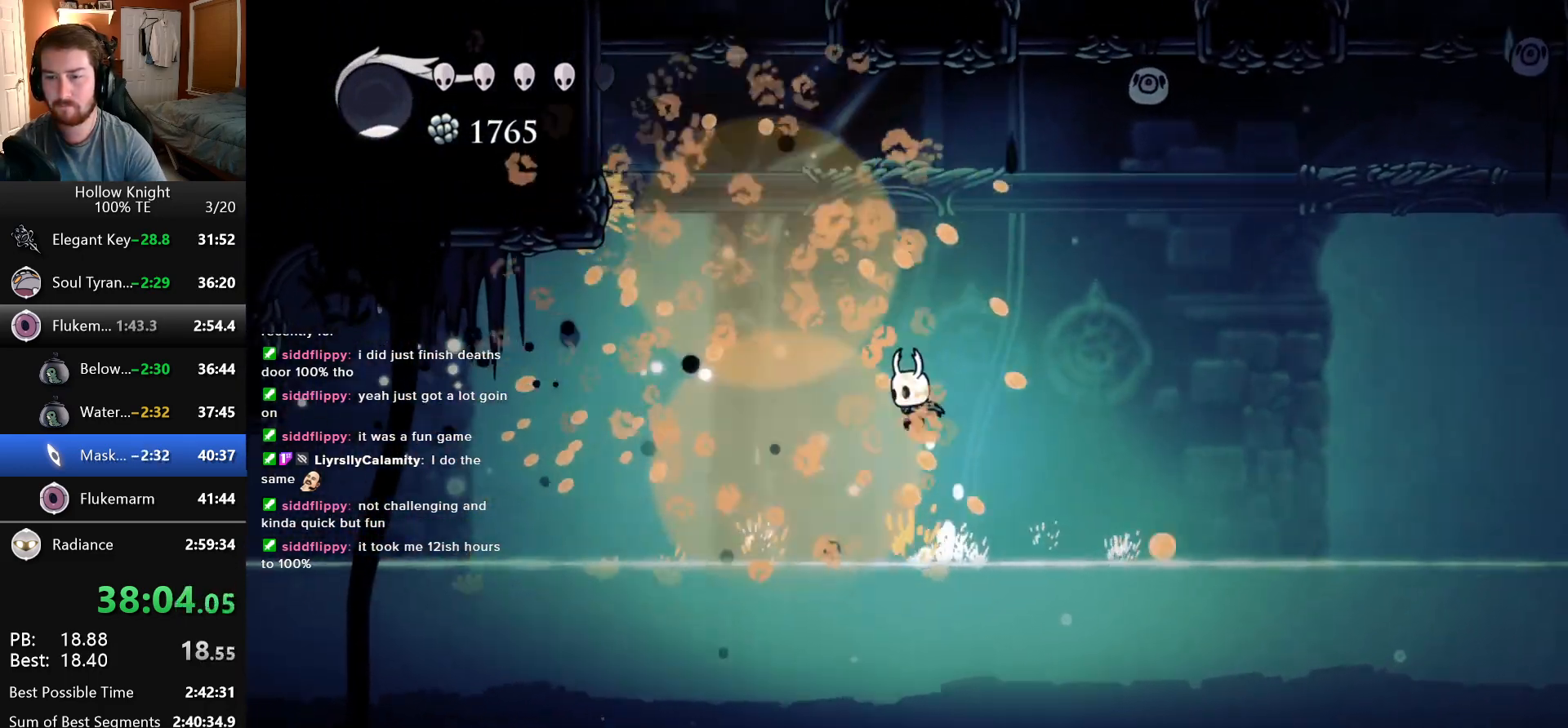
{"keys": ["left"], "events": []}
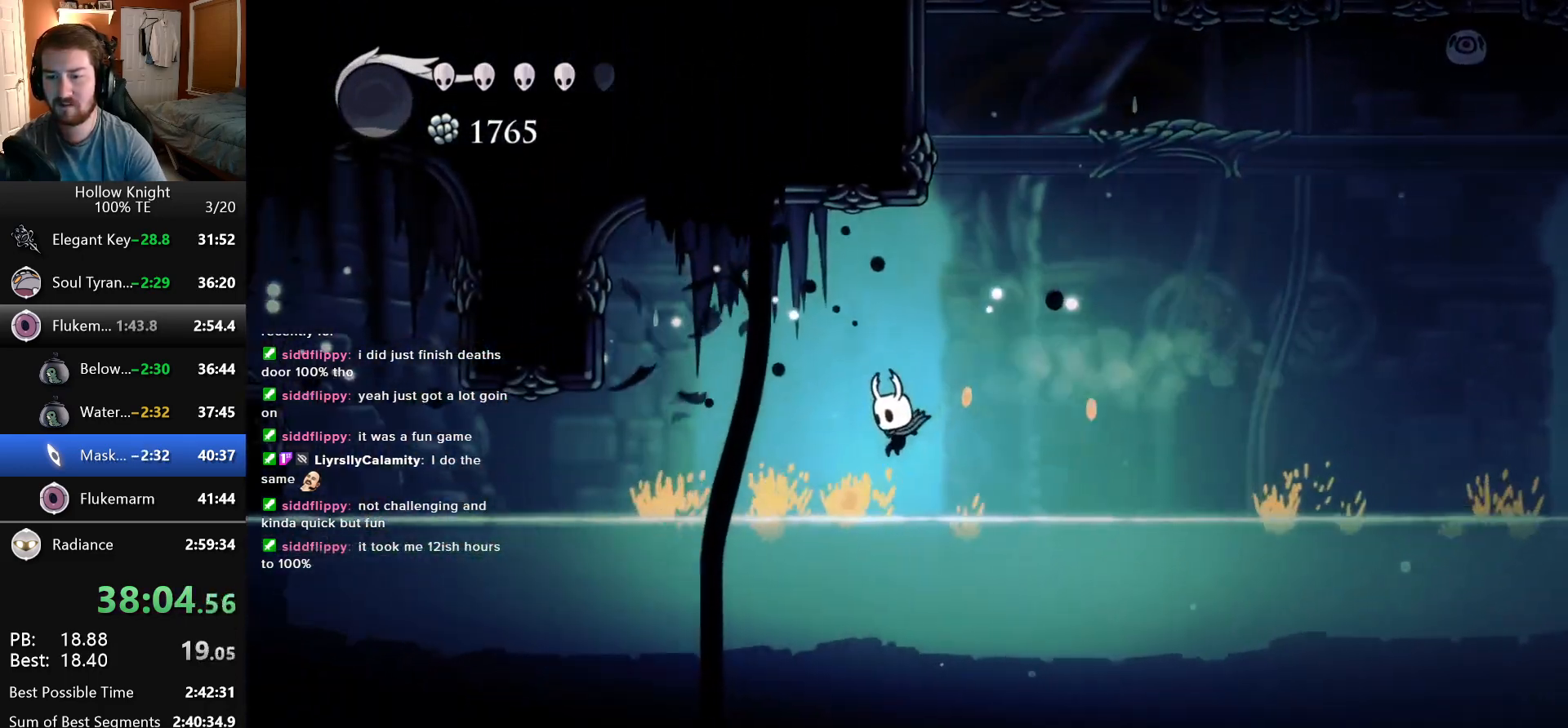
{"keys": ["left"], "events": [[150, "jump", "down"], [233, "jump", "up"]]}
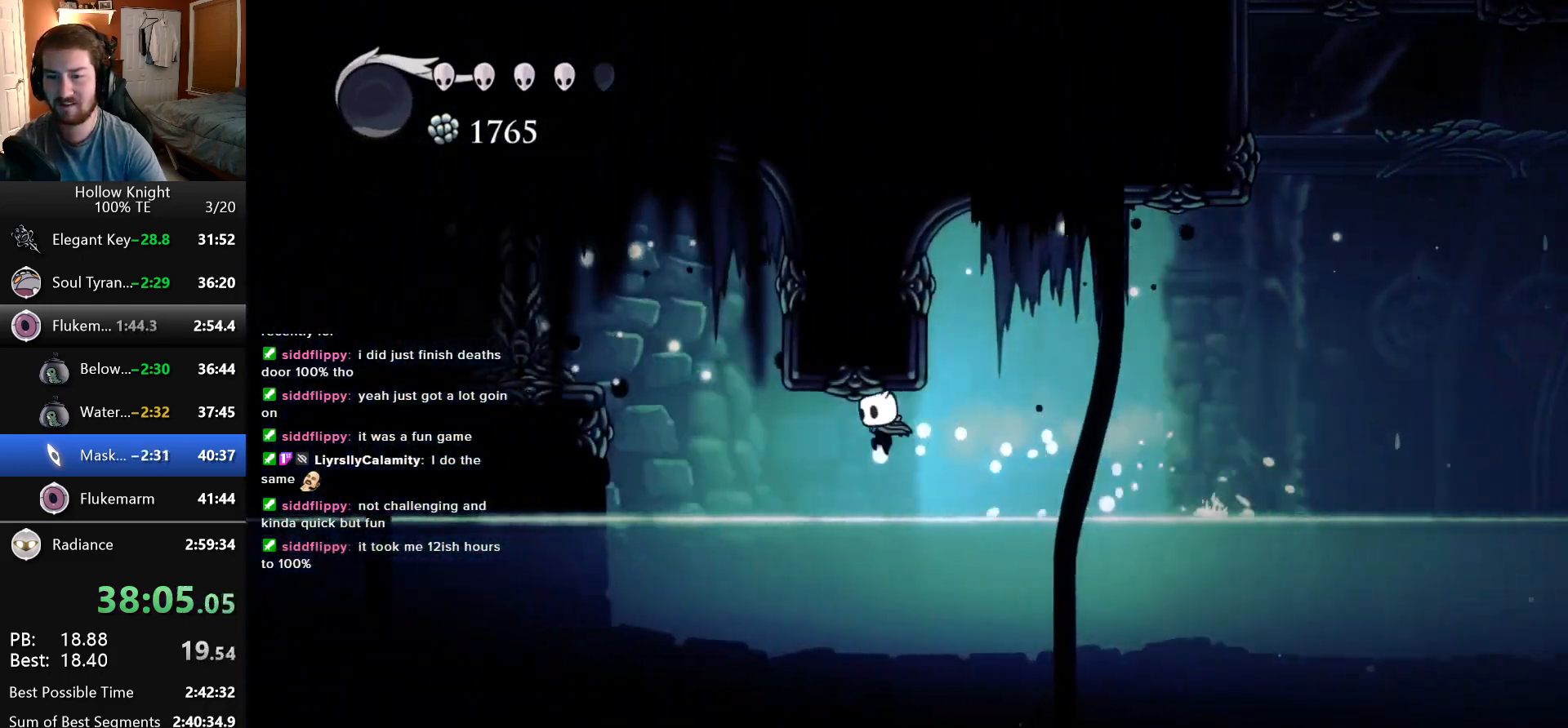
{"keys": ["jump", "left"], "events": [[283, "jump", "down"]]}
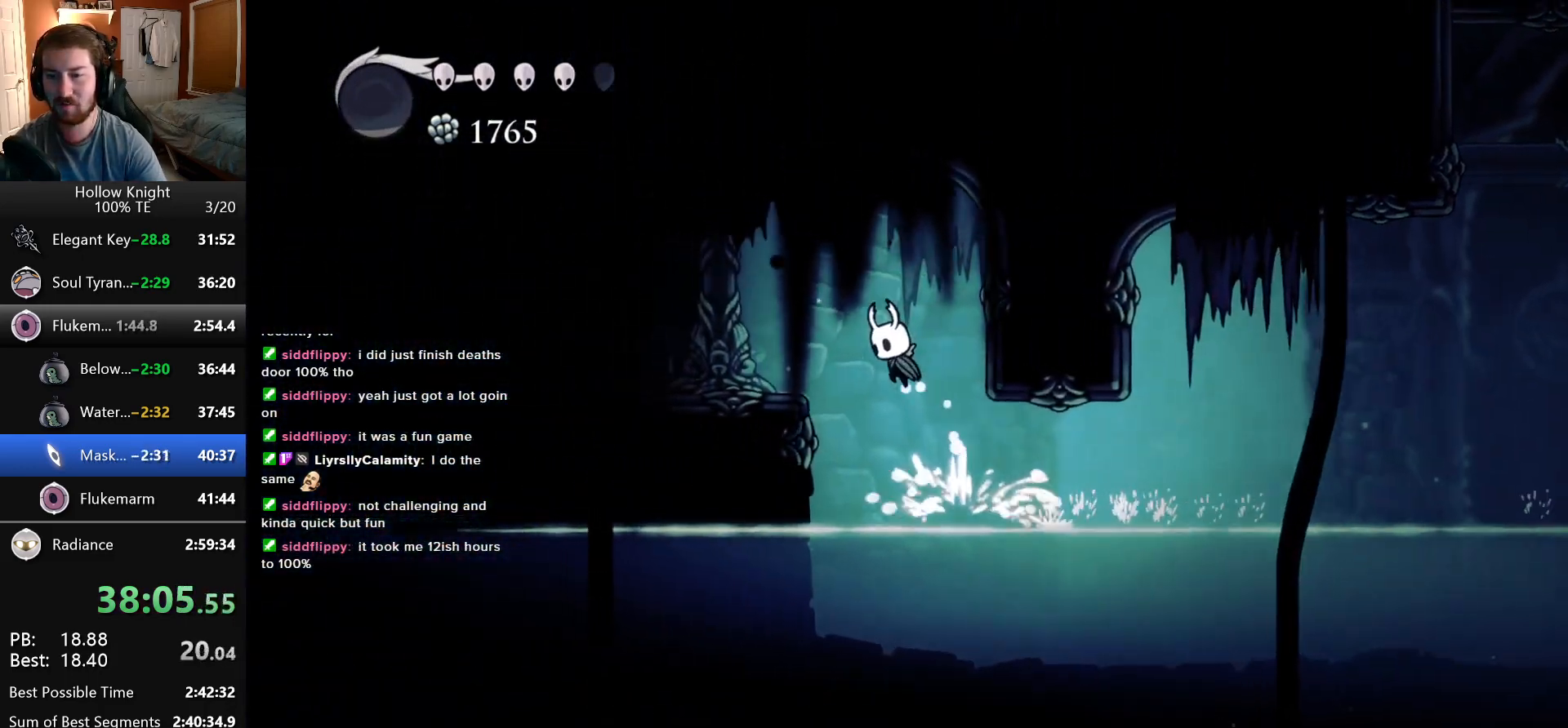
{"keys": ["left"], "events": [[50, "jump", "up"]]}
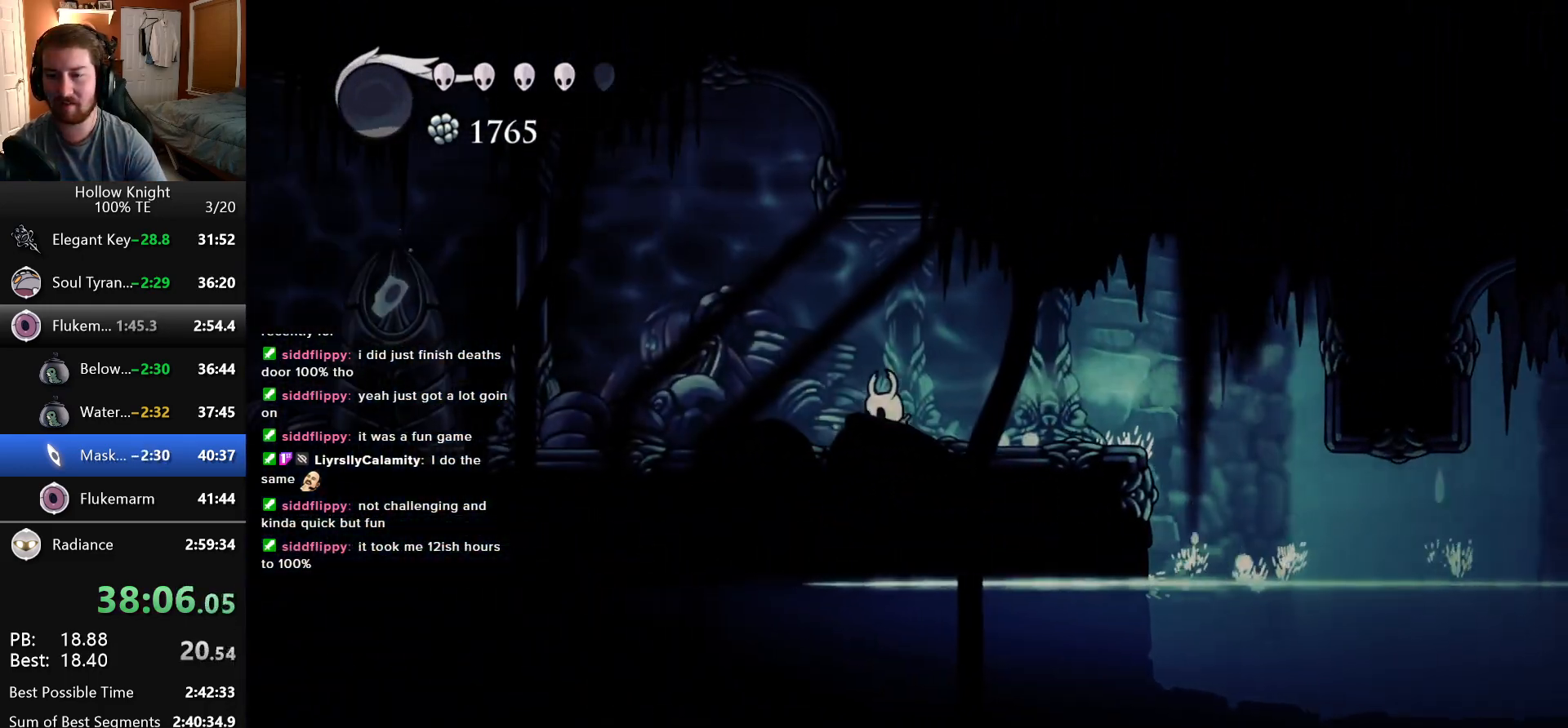
{"keys": ["jump", "left"], "events": [[500, "jump", "down"]]}
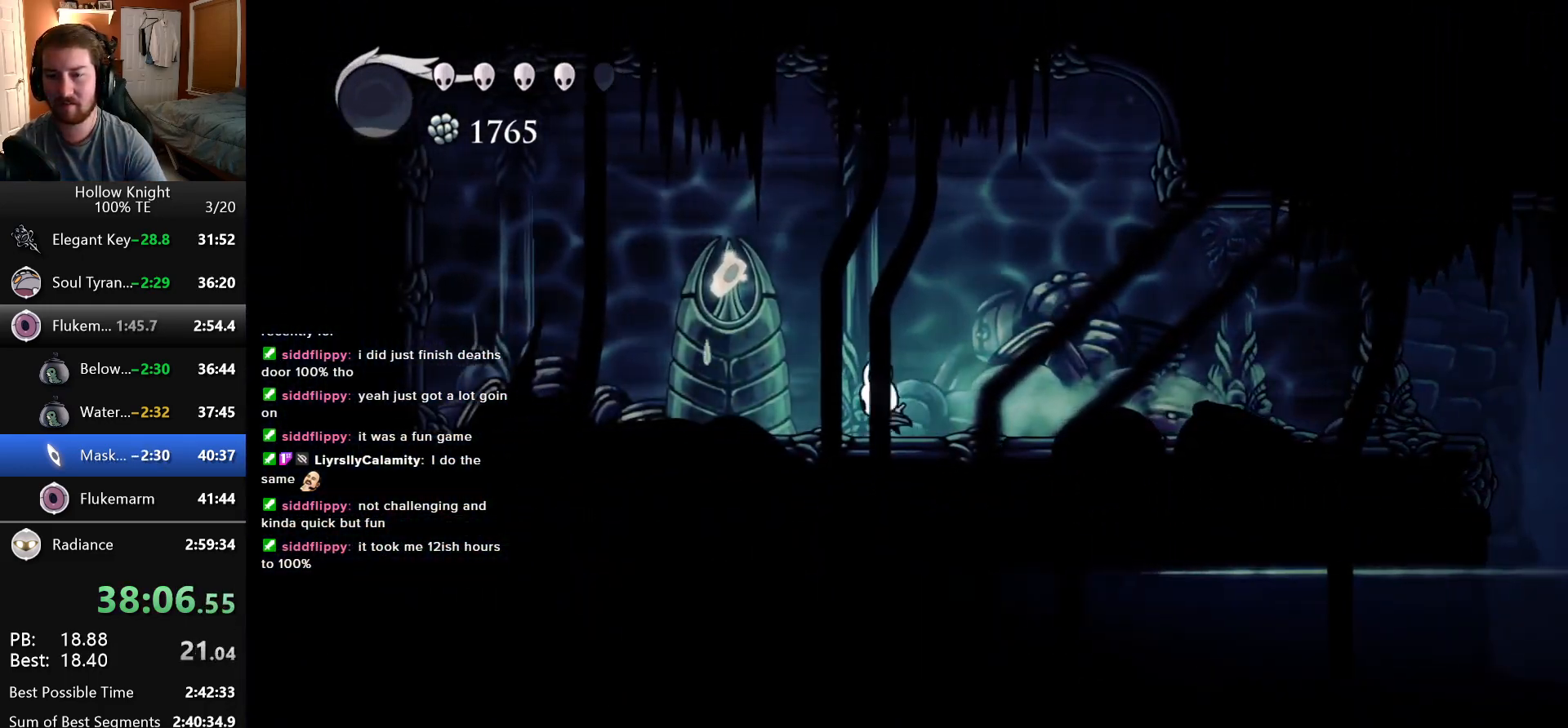
{"keys": ["left"], "events": [[150, "jump", "up"]]}
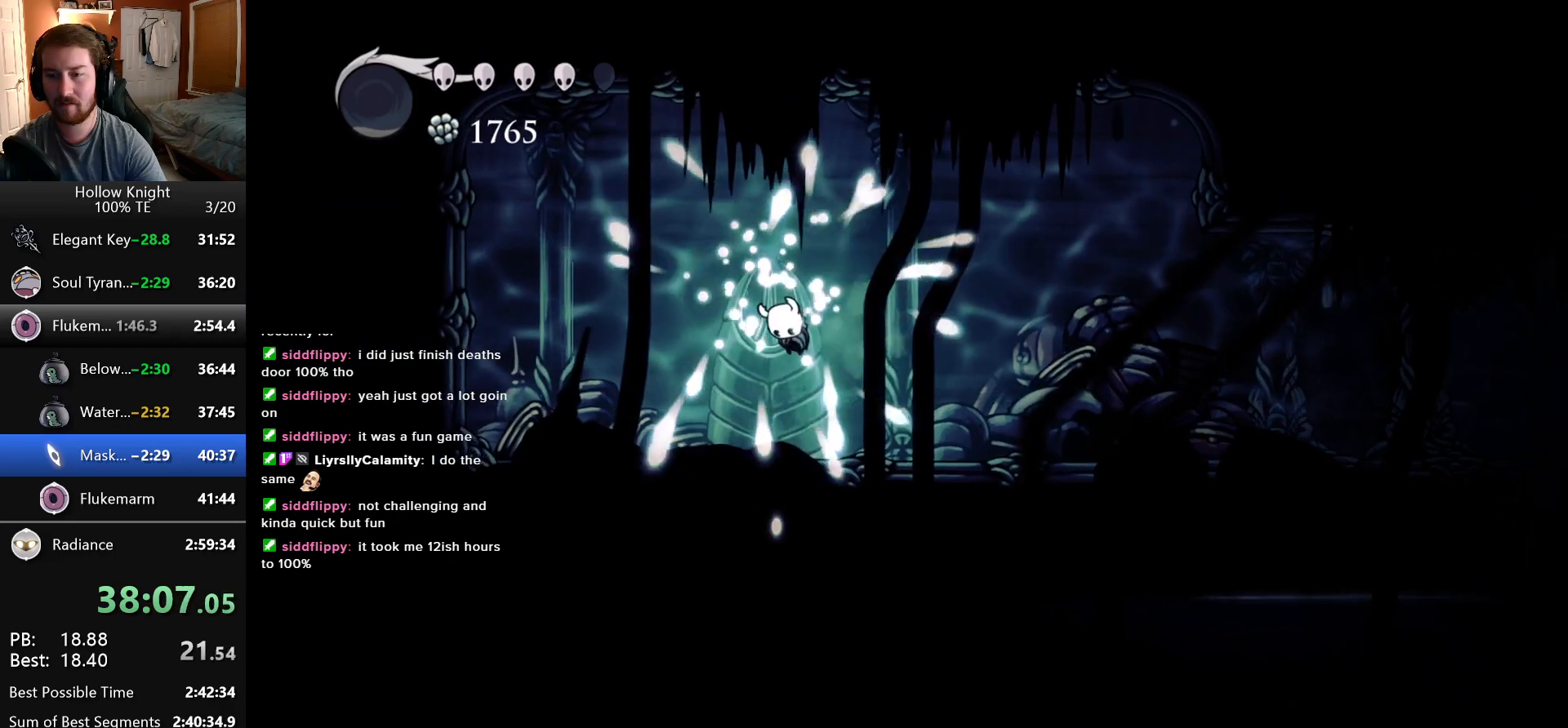
{"keys": ["jump", "nail"], "events": [[50, "jump", "down"], [66, "left", "up"], [150, "nail", "down"], [166, "jump", "up"], [250, "jump", "down"], [266, "nail", "up"], [333, "nail", "down"], [366, "jump", "up"], [416, "jump", "down"], [416, "nail", "up"], [483, "nail", "down"]]}
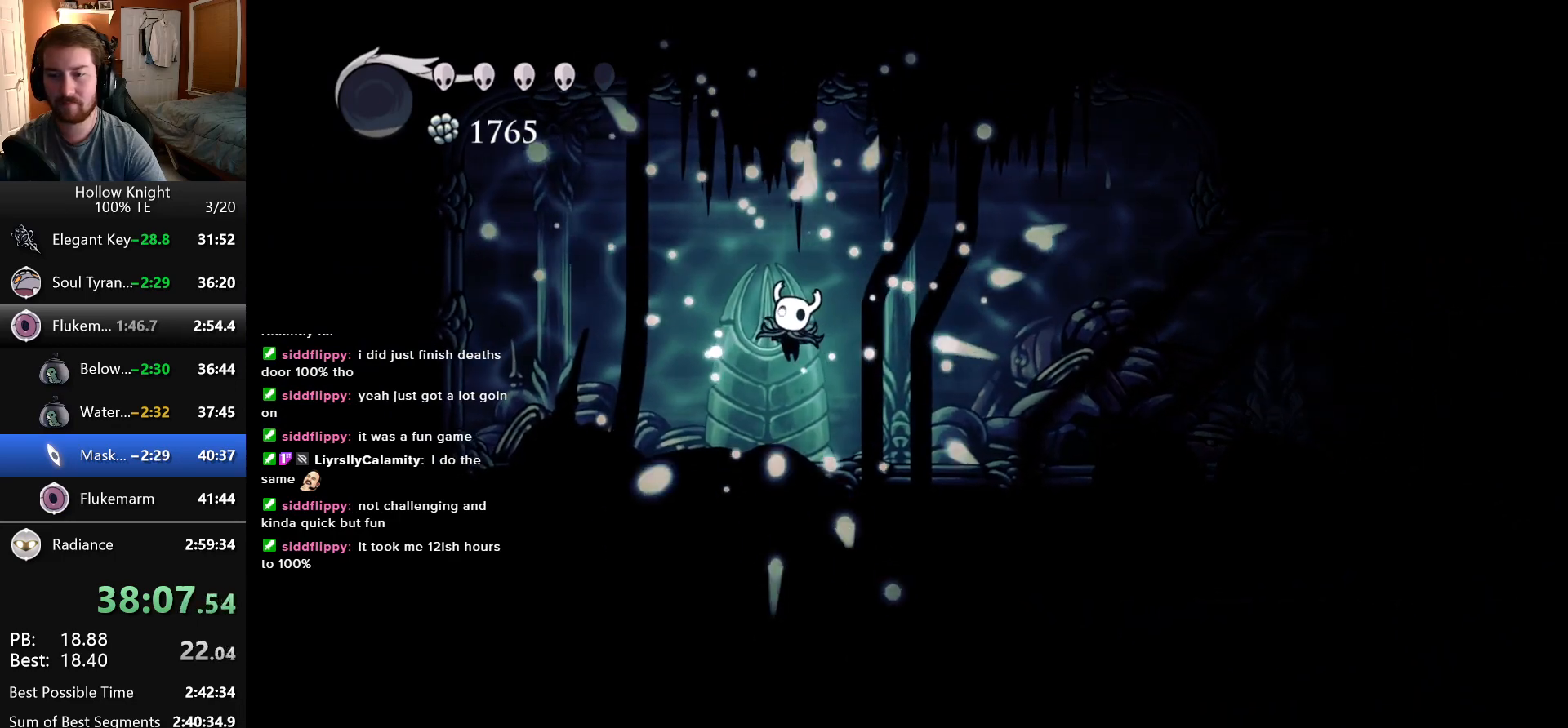
{"keys": [], "events": [[16, "jump", "up"], [66, "nail", "up"], [100, "jump", "down"], [133, "nail", "down"], [183, "jump", "up"], [216, "nail", "up"], [250, "jump", "down"], [266, "nail", "down"], [333, "jump", "up"], [350, "nail", "up"], [400, "jump", "down"], [433, "nail", "down"], [483, "jump", "up"], [500, "nail", "up"]]}
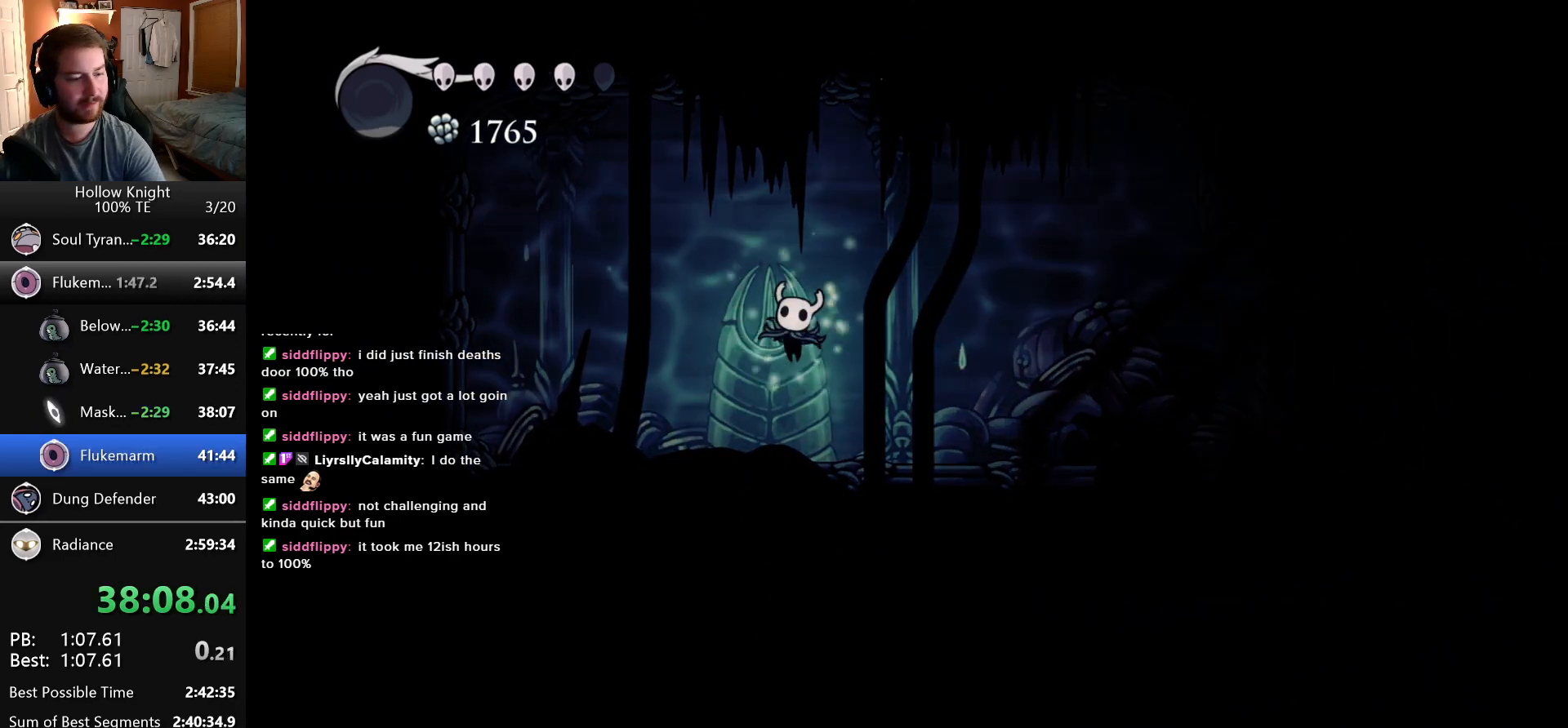
{"keys": [], "events": [[66, "nail", "down"], [83, "jump", "down"], [133, "jump", "up"], [150, "nail", "up"], [200, "jump", "down"], [233, "nail", "down"], [283, "jump", "up"], [300, "nail", "up"], [366, "jump", "down"], [366, "nail", "down"], [433, "jump", "up"], [450, "nail", "up"]]}
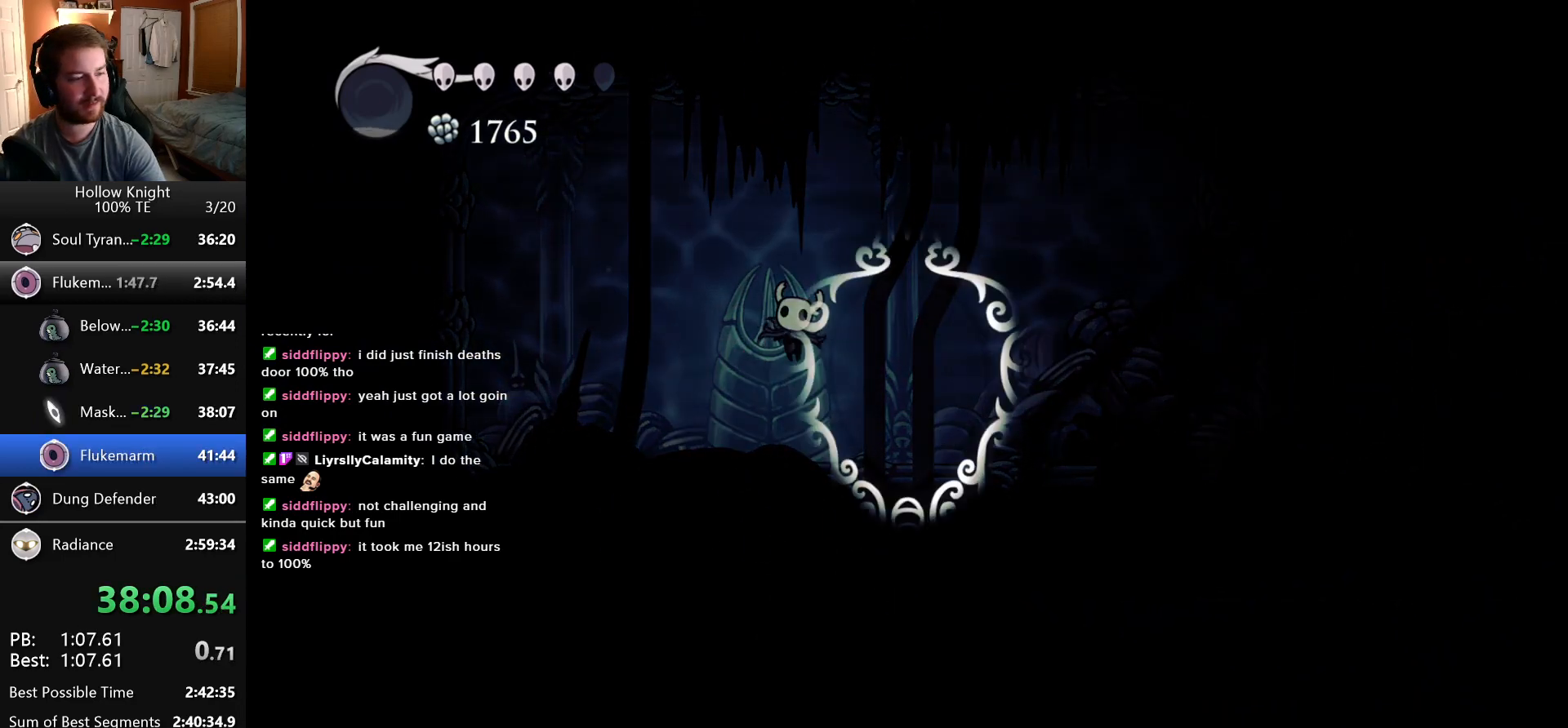
{"keys": ["jump", "nail"], "events": [[16, "jump", "down"], [33, "nail", "down"], [100, "jump", "up"], [100, "nail", "up"], [183, "jump", "down"], [183, "nail", "down"], [233, "jump", "up"], [266, "nail", "up"], [333, "jump", "down"], [333, "nail", "down"], [400, "jump", "up"], [416, "nail", "up"], [483, "jump", "down"], [483, "nail", "down"]]}
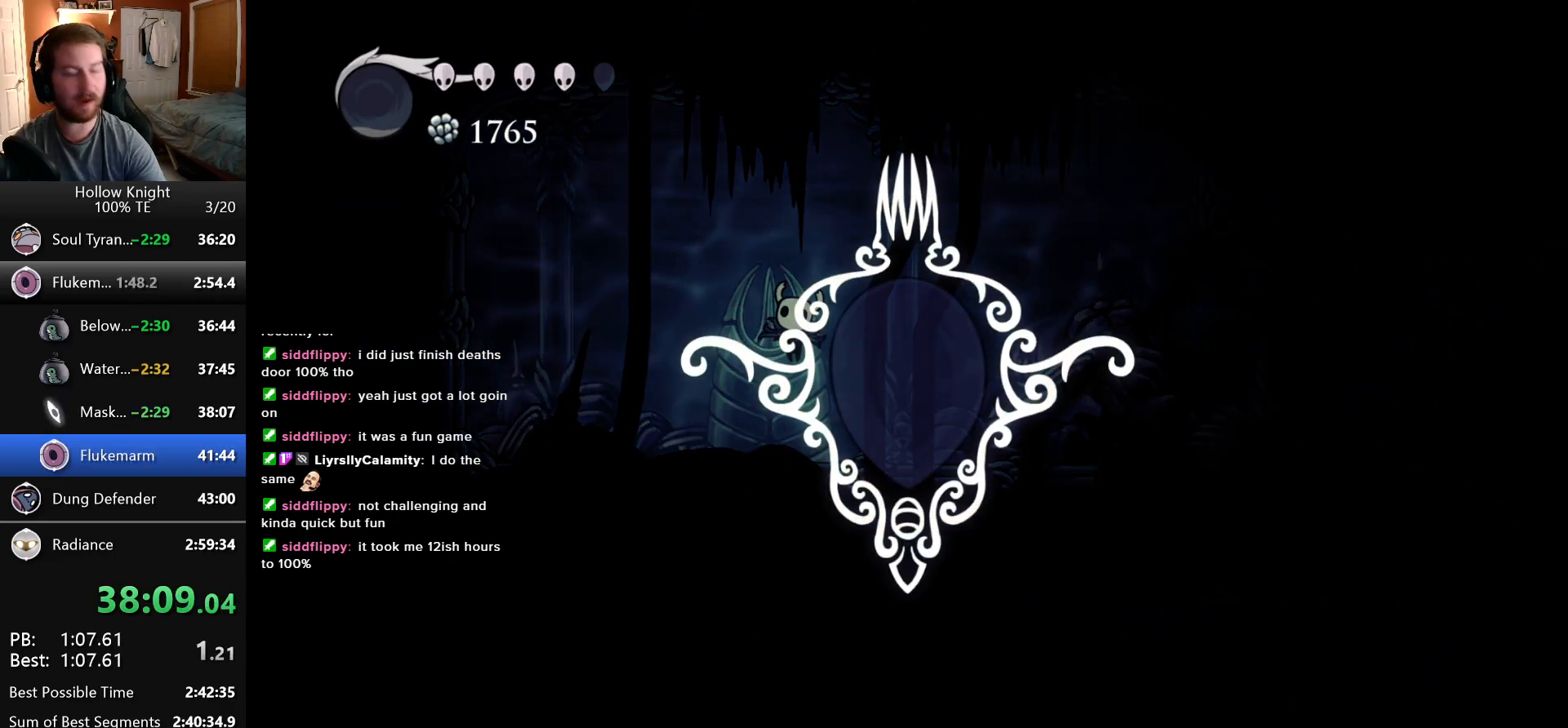
{"keys": ["jump", "nail"], "events": [[66, "jump", "up"], [83, "nail", "up"], [133, "jump", "down"], [150, "nail", "down"], [233, "jump", "up"], [250, "nail", "up"], [316, "jump", "down"], [316, "nail", "down"], [400, "jump", "up"], [416, "nail", "up"], [483, "jump", "down"], [483, "nail", "down"]]}
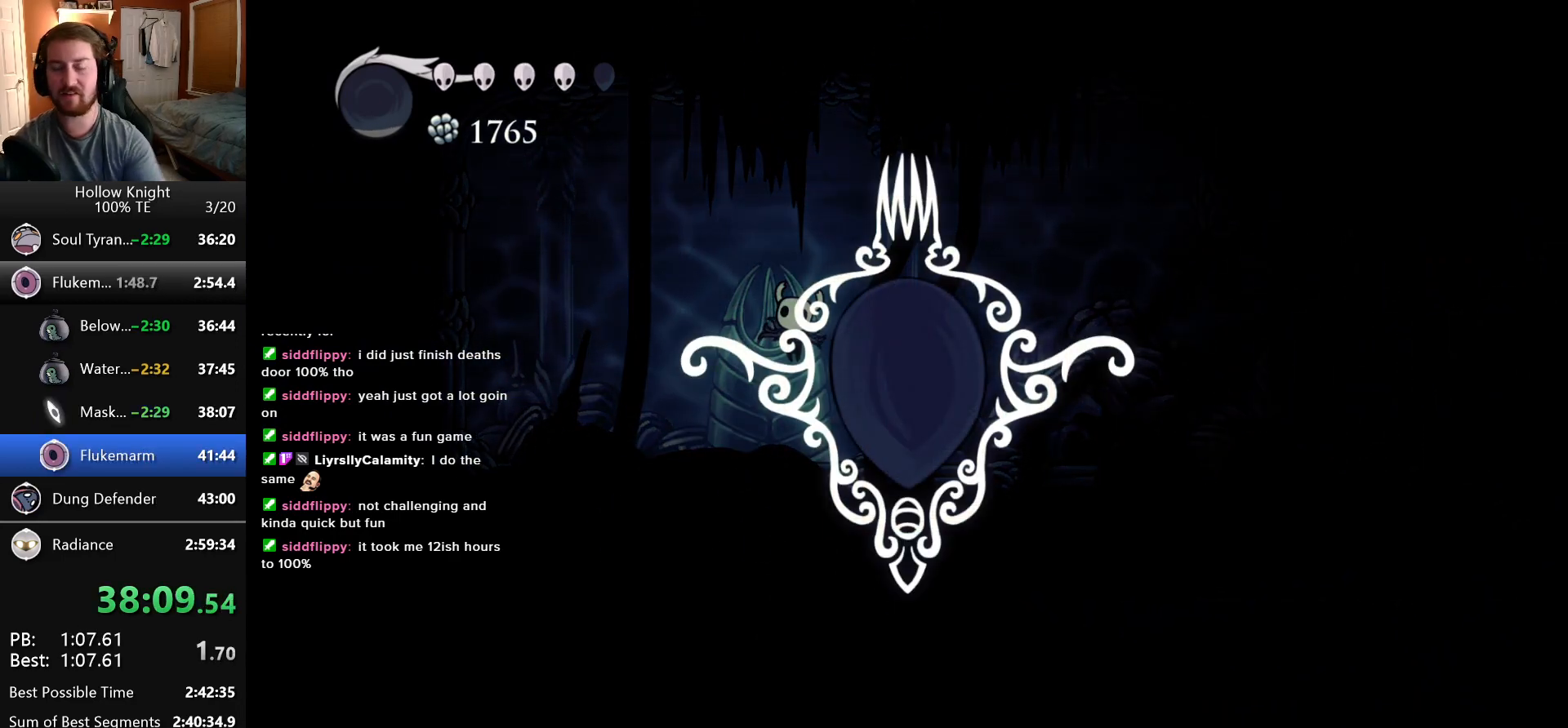
{"keys": [], "events": [[100, "nail", "up"], [166, "nail", "down"], [233, "jump", "up"], [266, "nail", "up"], [333, "nail", "down"], [350, "jump", "down"], [416, "jump", "up"], [450, "nail", "up"]]}
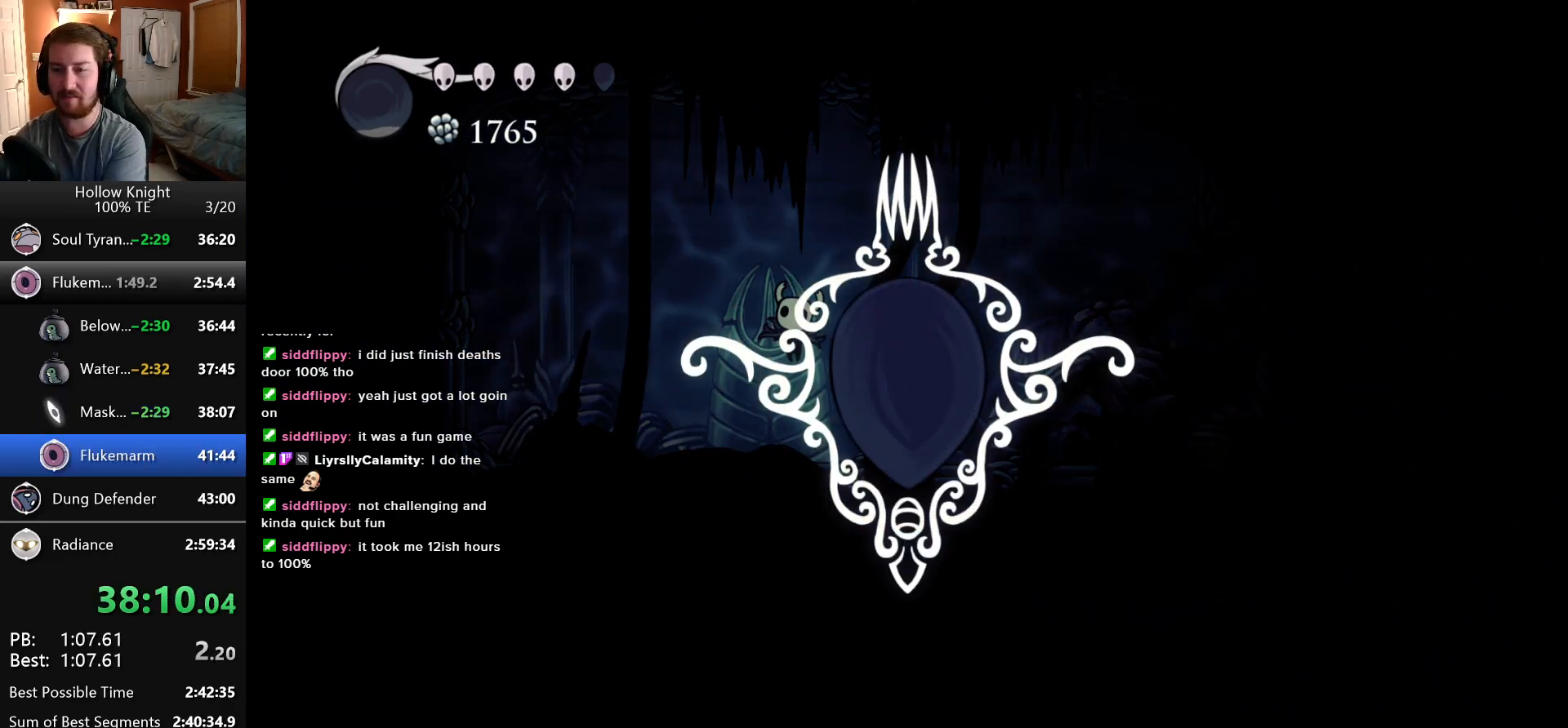
{"keys": ["jump"], "events": [[16, "nail", "down"], [116, "nail", "up"], [183, "jump", "down"], [183, "nail", "down"], [266, "jump", "up"], [283, "nail", "up"], [366, "jump", "down"], [366, "nail", "down"], [466, "nail", "up"]]}
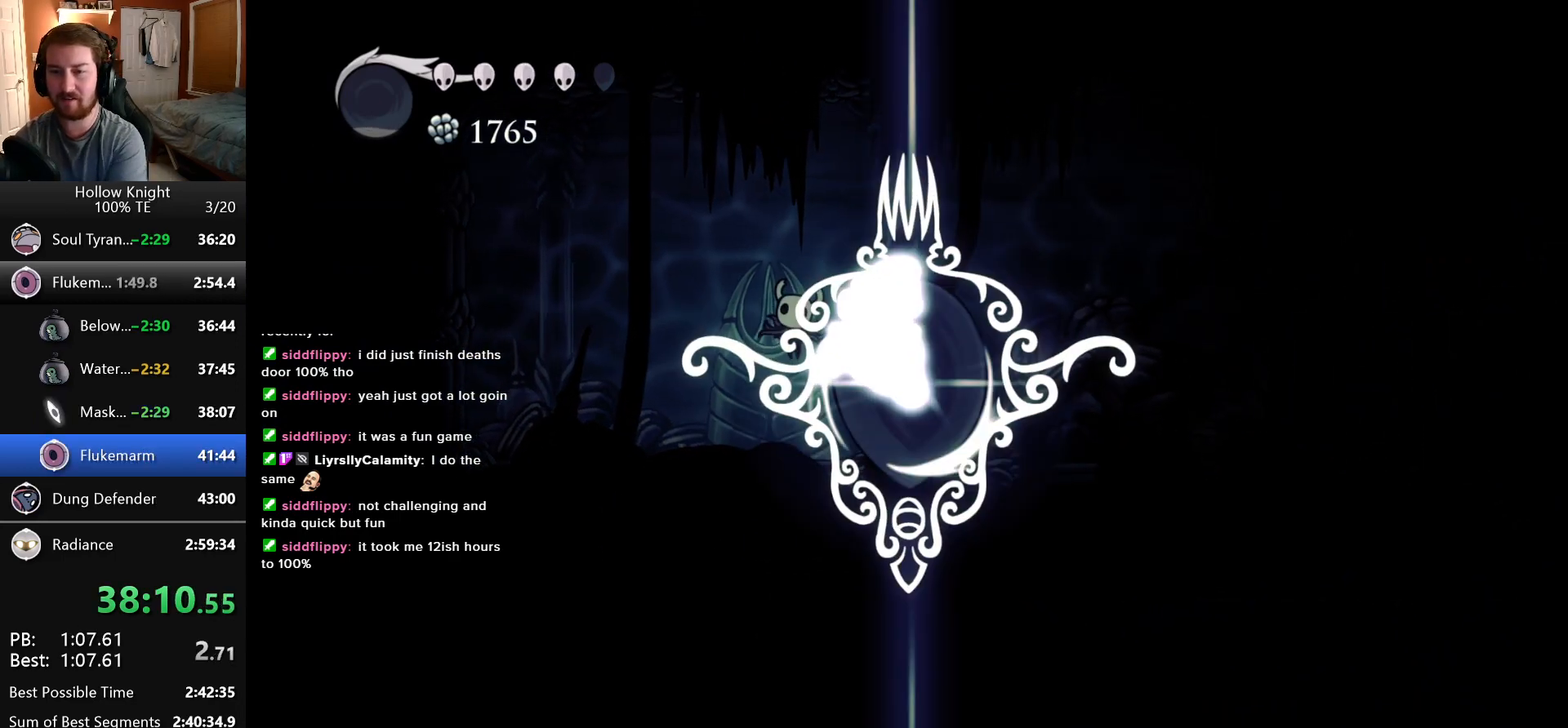
{"keys": [], "events": [[16, "nail", "down"], [133, "jump", "up"], [133, "nail", "up"], [200, "nail", "down"], [216, "jump", "down"], [283, "jump", "up"], [283, "nail", "up"], [350, "jump", "down"], [366, "nail", "down"], [433, "jump", "up"], [466, "nail", "up"]]}
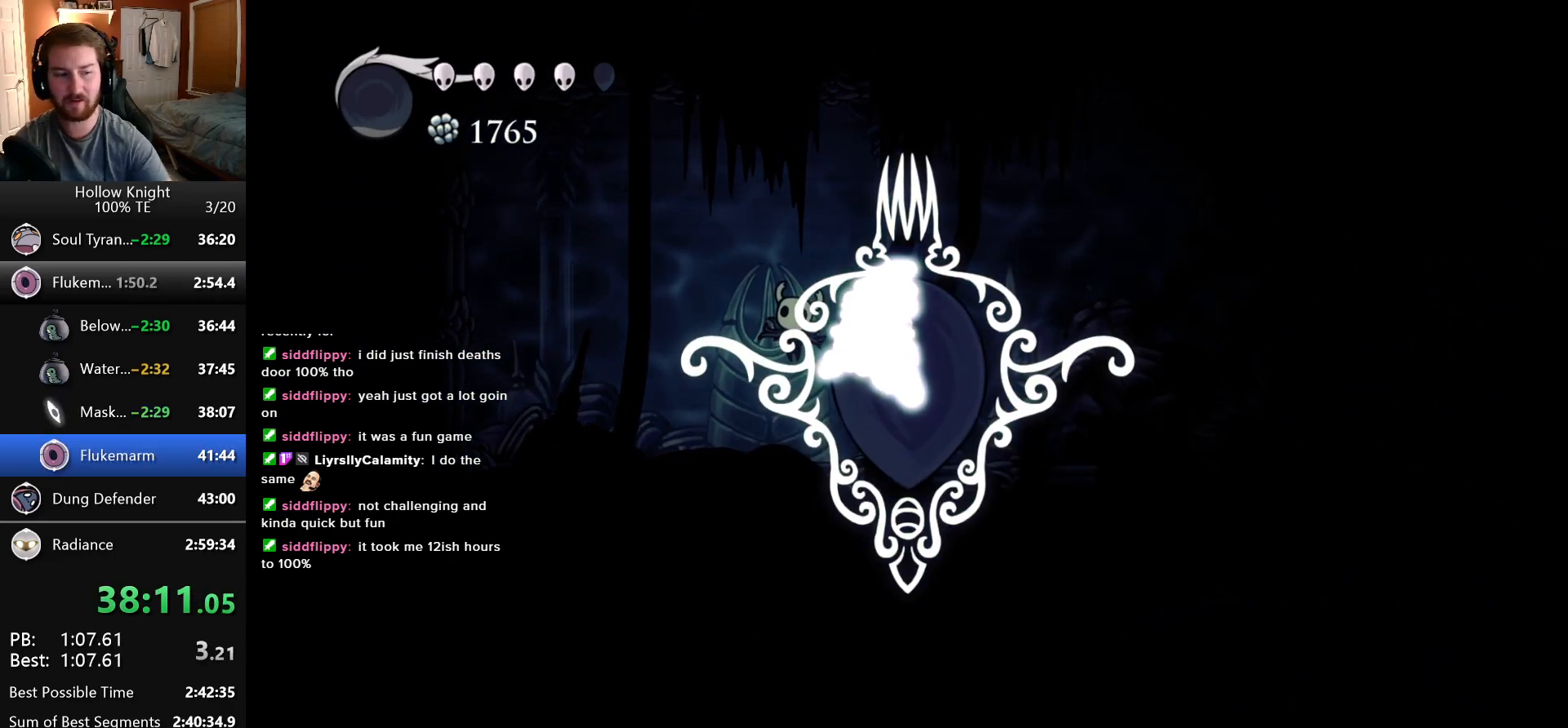
{"keys": ["jump", "nail"], "events": [[33, "jump", "down"], [33, "nail", "down"], [100, "jump", "up"], [116, "nail", "up"], [183, "jump", "down"], [183, "nail", "down"], [250, "jump", "up"], [266, "nail", "up"], [350, "jump", "down"], [350, "nail", "down"], [400, "jump", "up"], [433, "nail", "up"], [500, "jump", "down"], [500, "nail", "down"]]}
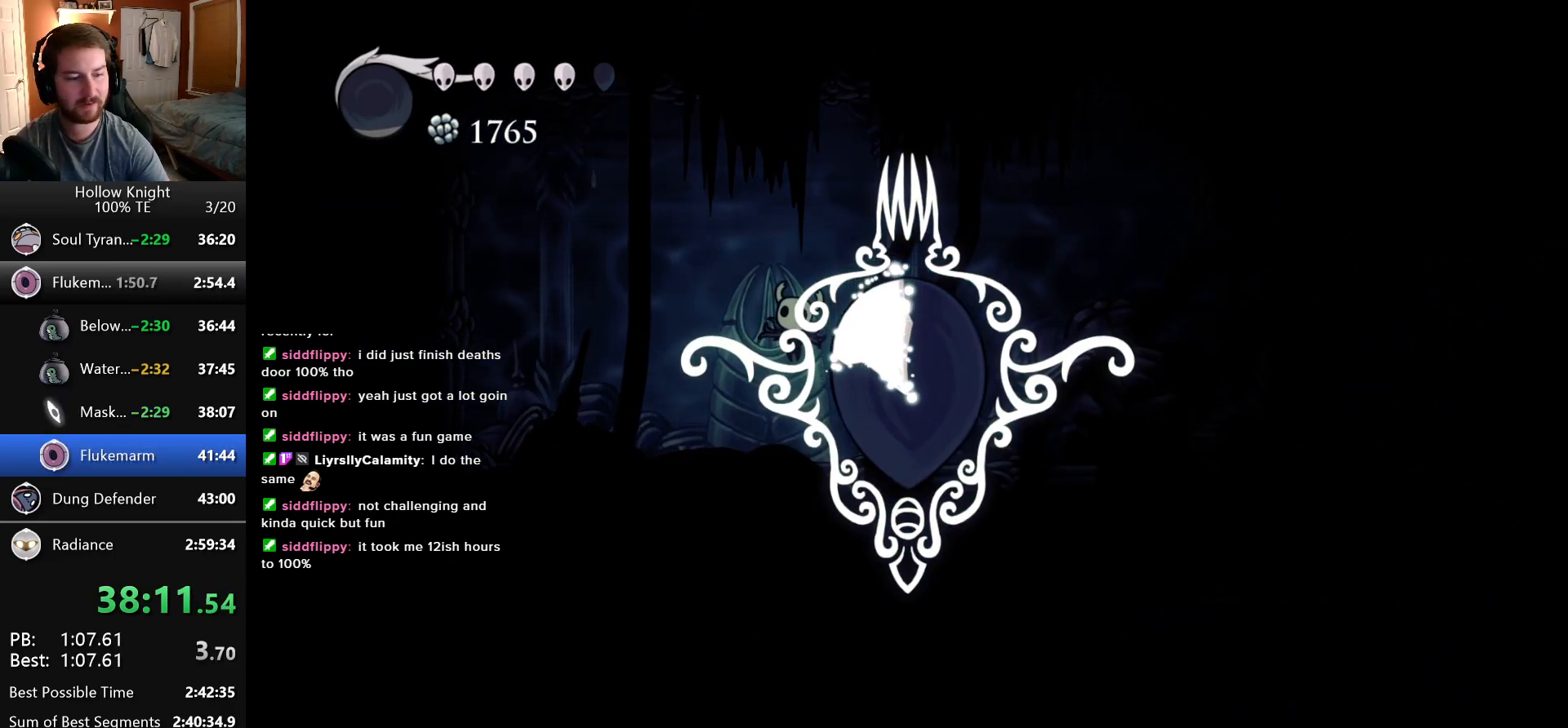
{"keys": ["jump", "nail"], "events": [[66, "jump", "up"], [83, "nail", "up"], [150, "jump", "down"], [150, "nail", "down"], [233, "jump", "up"], [233, "nail", "up"], [316, "jump", "down"], [316, "nail", "down"], [366, "jump", "up"], [400, "nail", "up"], [466, "jump", "down"], [466, "nail", "down"]]}
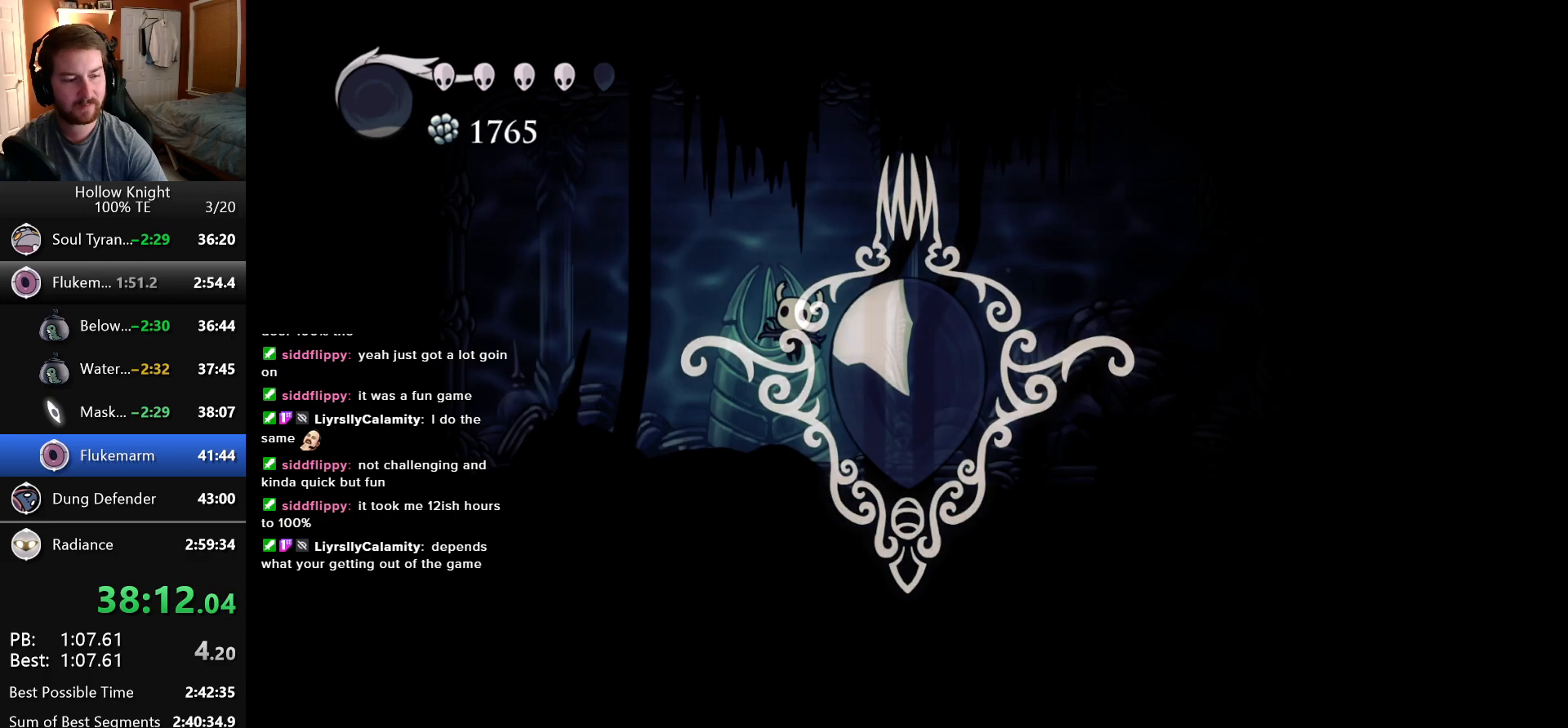
{"keys": [], "events": [[33, "jump", "up"], [50, "nail", "up"], [133, "jump", "down"], [133, "nail", "down"], [200, "jump", "up"], [216, "nail", "up"], [283, "nail", "down"], [300, "jump", "down"], [350, "jump", "up"], [383, "nail", "up"]]}
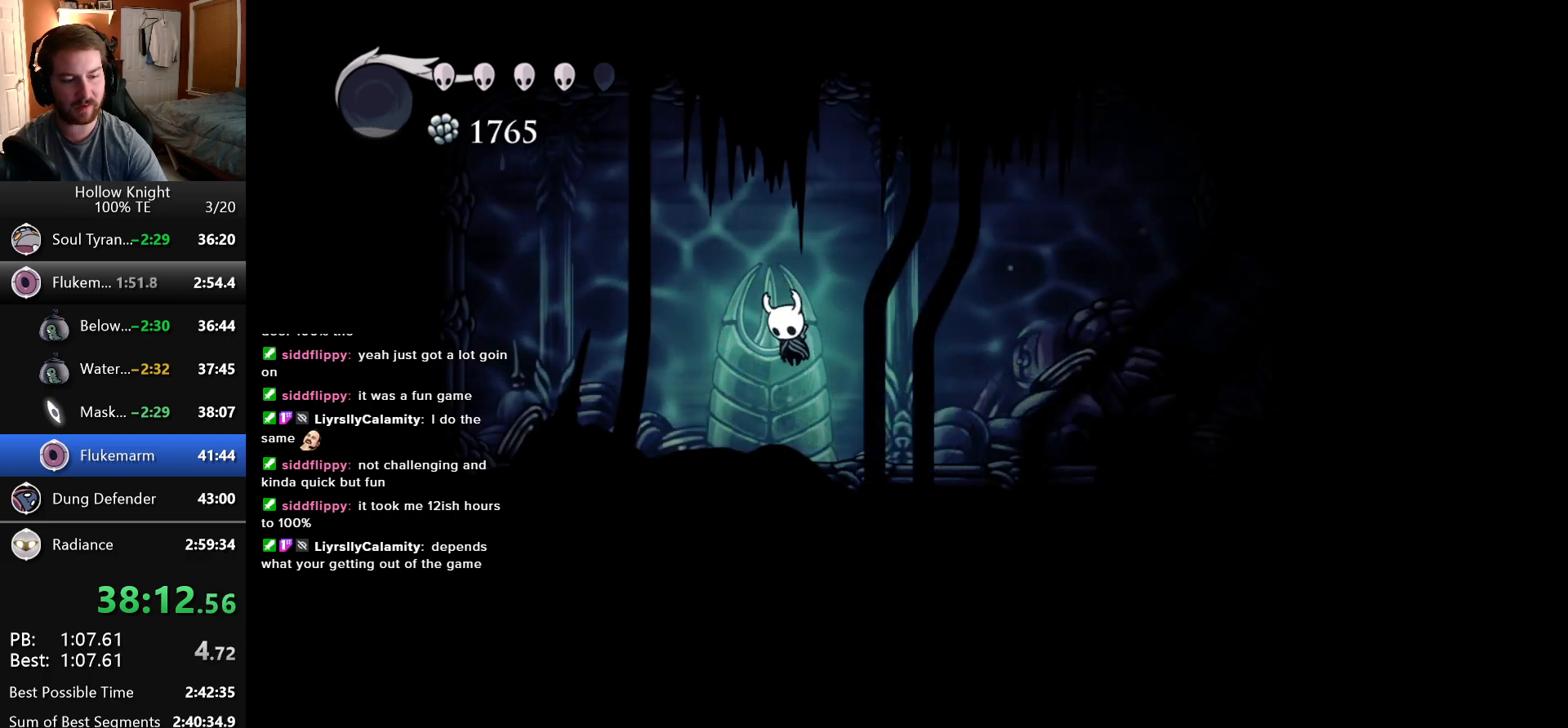
{"keys": ["escape"], "events": [[450, "escape", "down"]]}
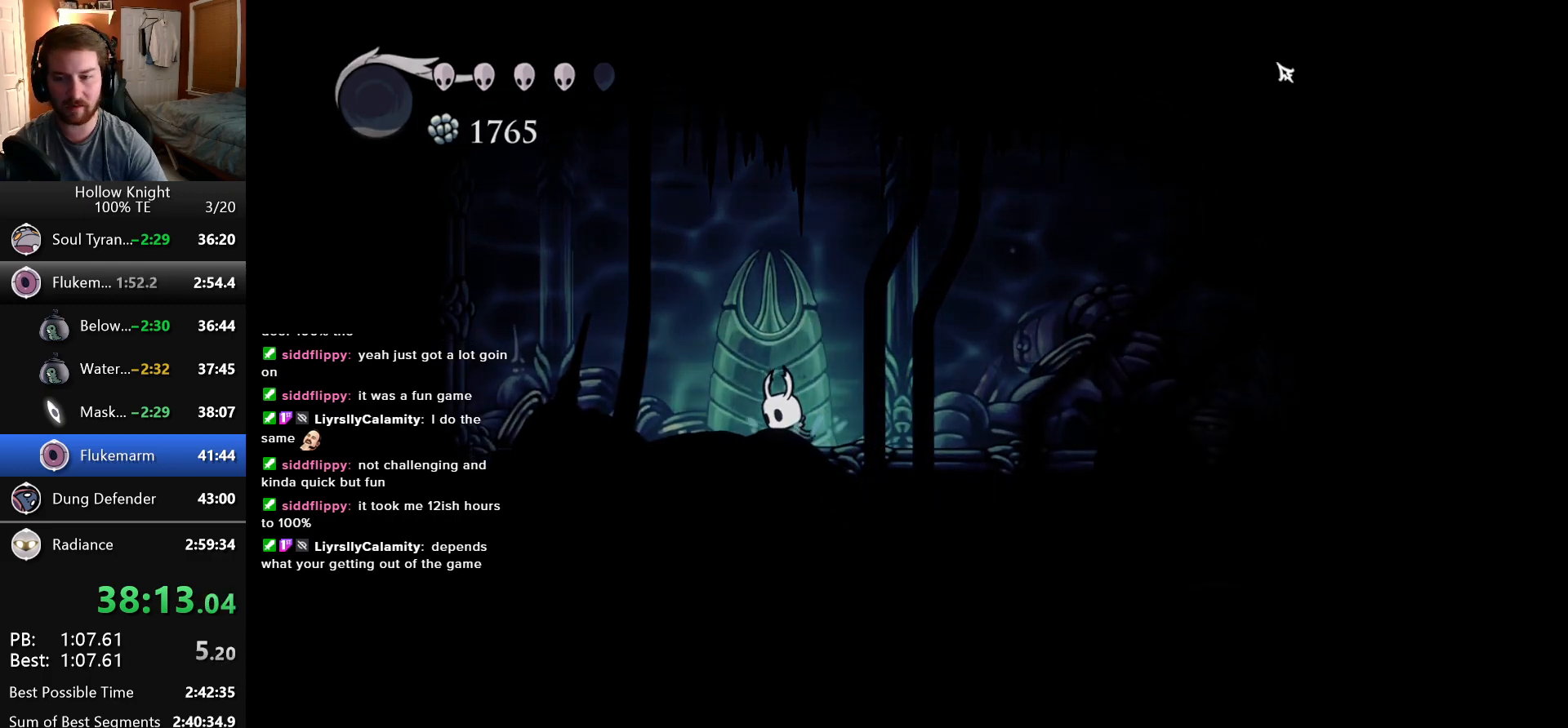
{"keys": ["up"], "events": [[100, "escape", "up"], [483, "up", "down"]]}
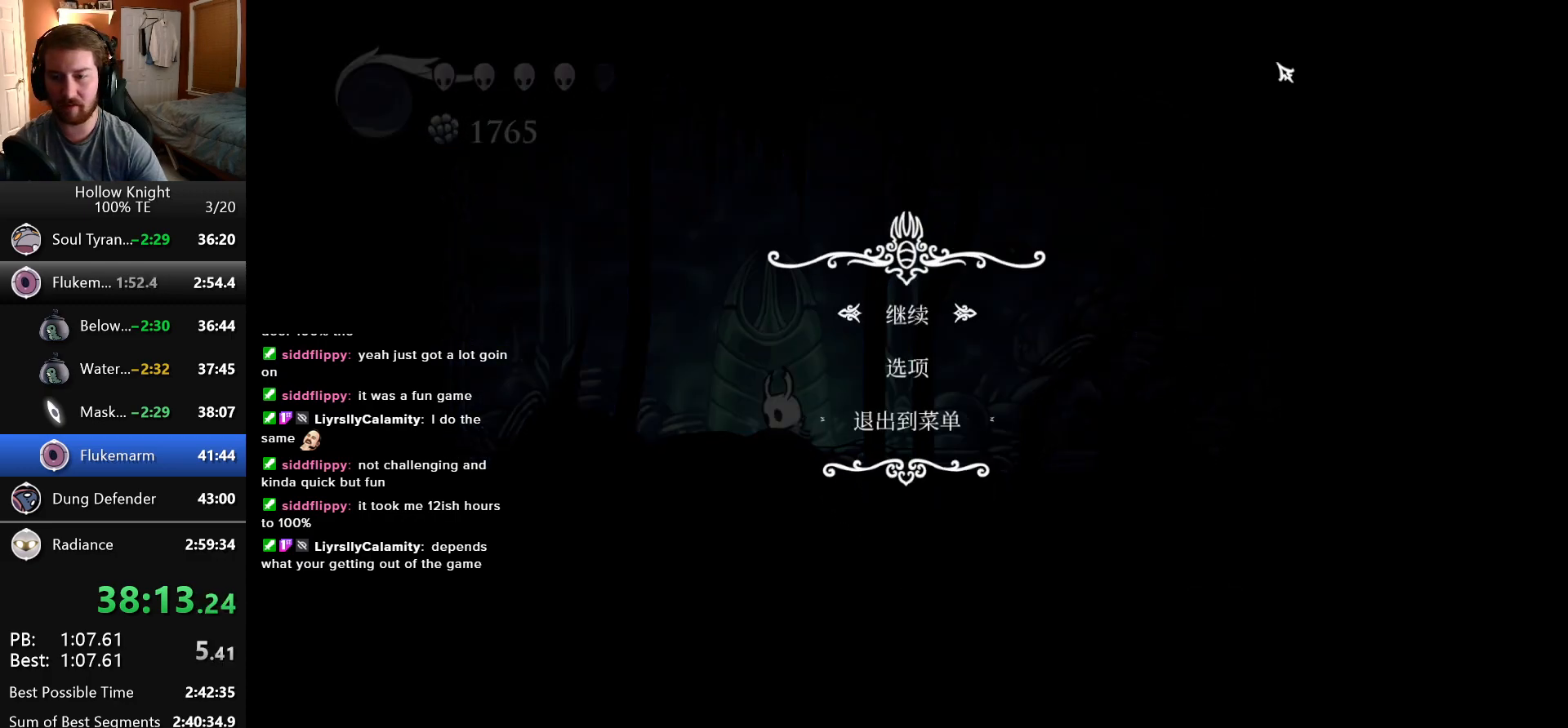
{"keys": [], "events": [[50, "return", "down"], [66, "up", "up"], [100, "return", "up"]]}
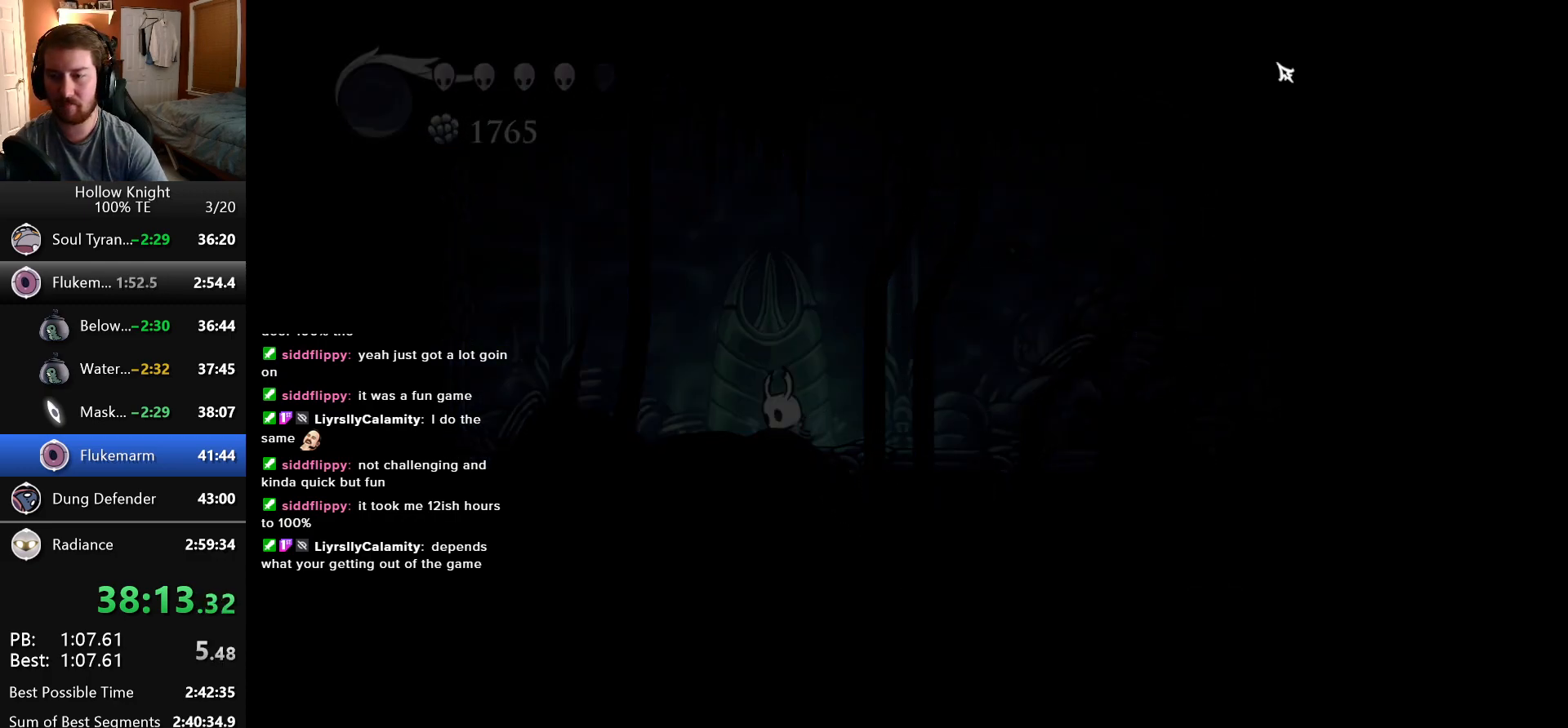
{"keys": ["up"], "events": [[483, "up", "down"]]}
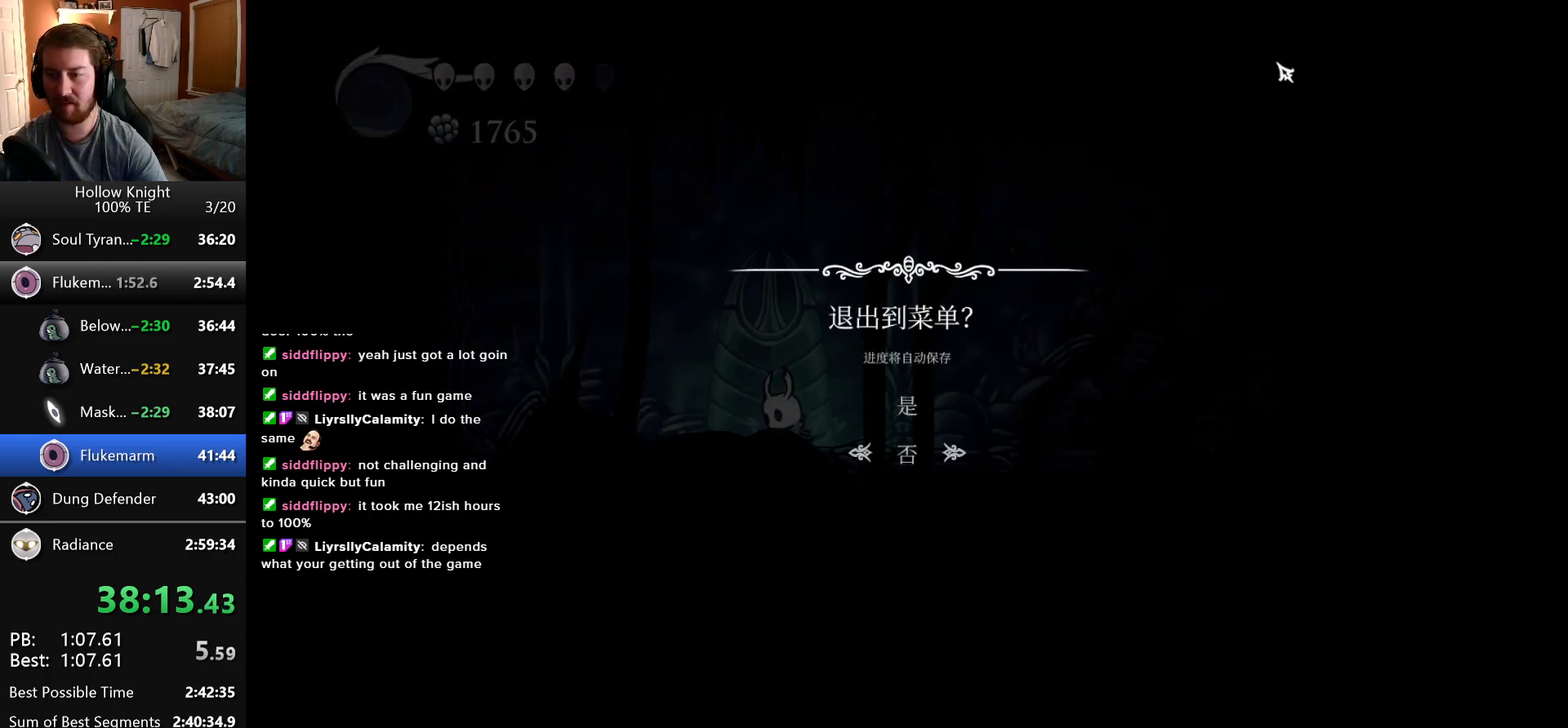
{"keys": [], "events": [[50, "return", "down"], [100, "up", "up"], [133, "return", "up"]]}